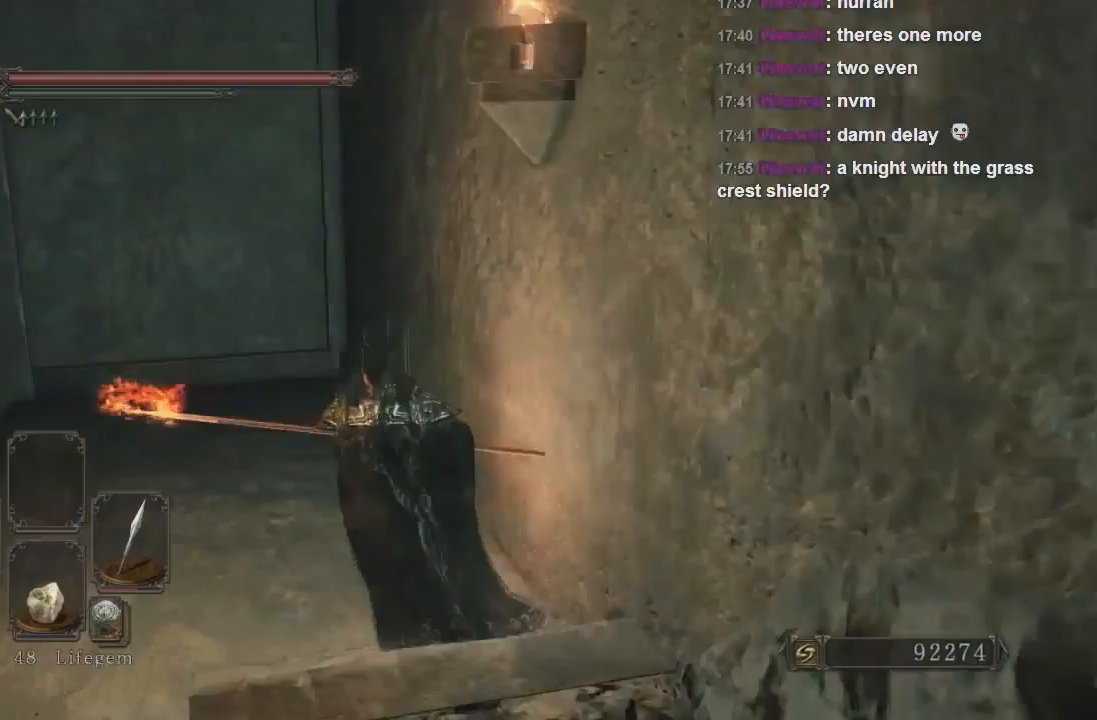
Gameplay with a controller (PlayStation layout); each line is a JSON object with the inputs held at the frame after it. "events" lists button and stick changes between this image and that frame as [ms after this image, input, new state], when the widget could be followed in between. Not read: L3.
{"buttons": [], "left_stick": "up-left", "right_stick": "center", "events": []}
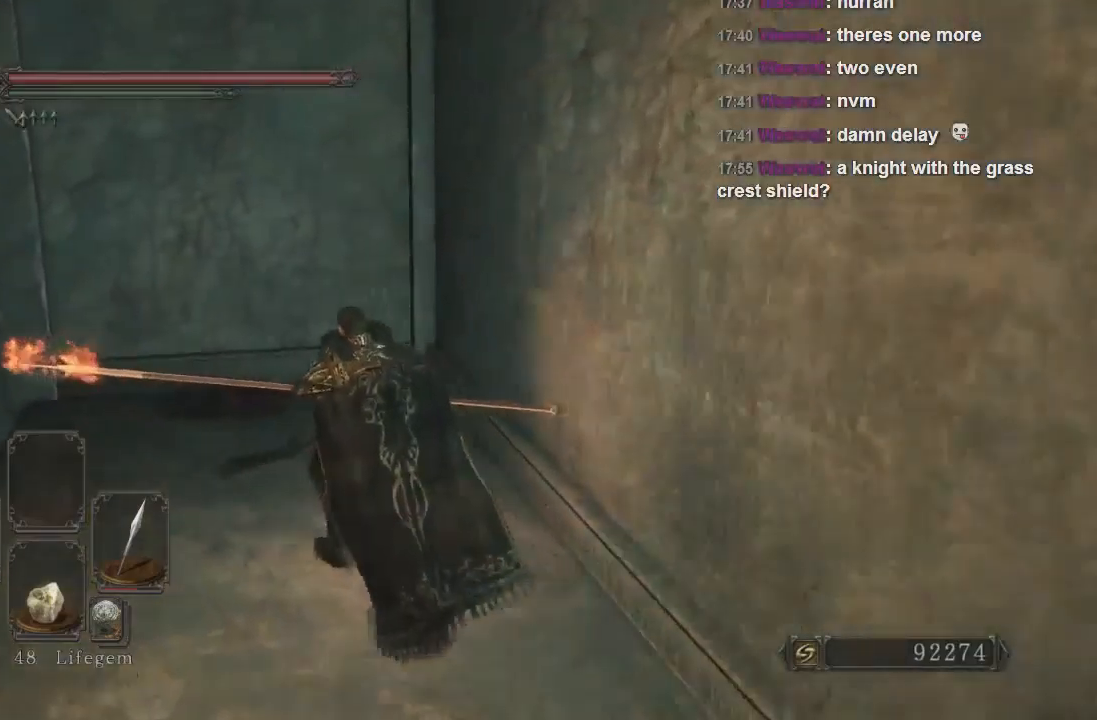
{"buttons": [], "left_stick": "up-left", "right_stick": "center", "events": []}
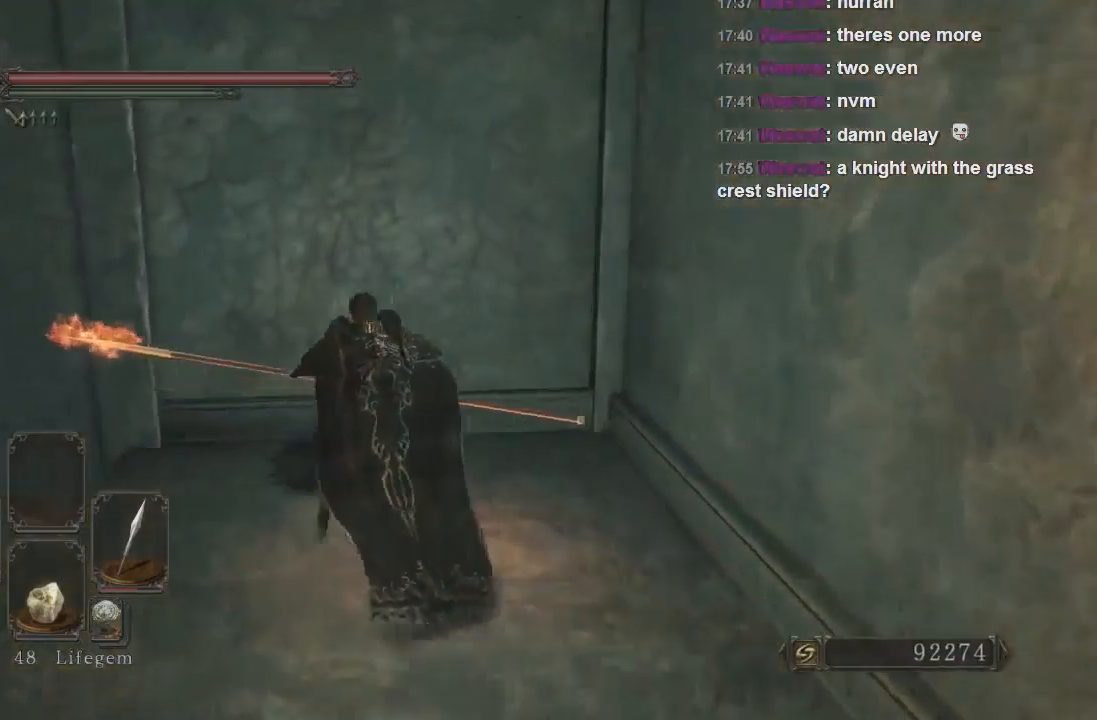
{"buttons": [], "left_stick": "center", "right_stick": "center", "events": [[333, "CROSS", "down"], [333, "left_stick", "center"], [400, "CROSS", "up"]]}
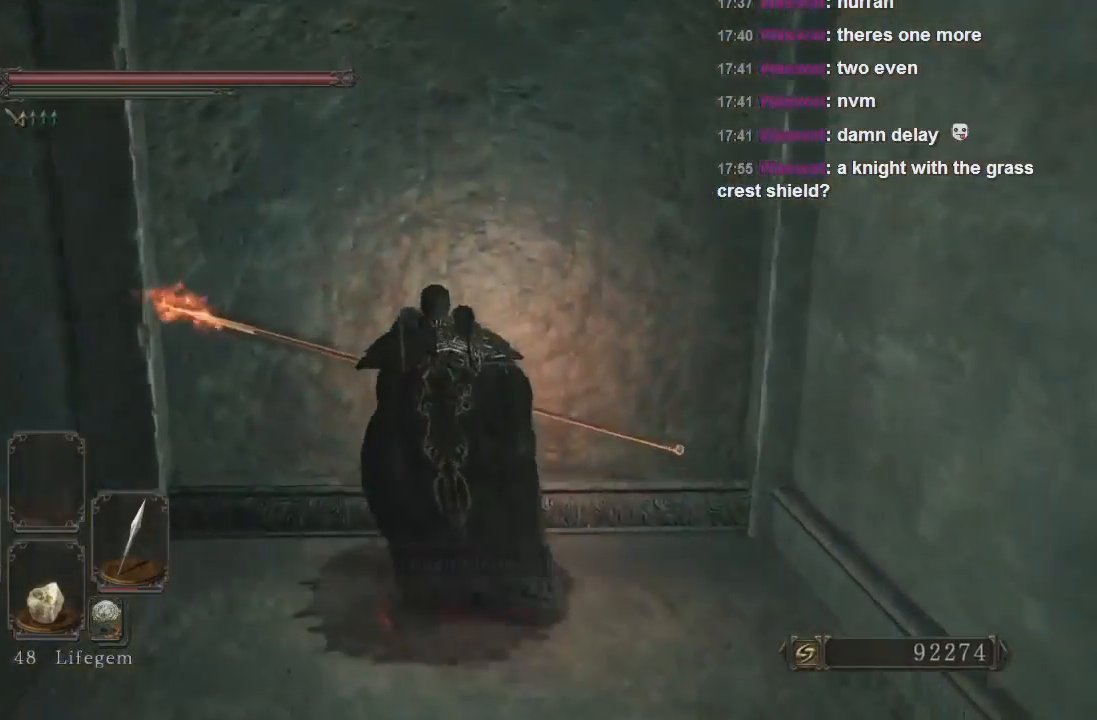
{"buttons": [], "left_stick": "down", "right_stick": "center", "events": [[100, "left_stick", "down"]]}
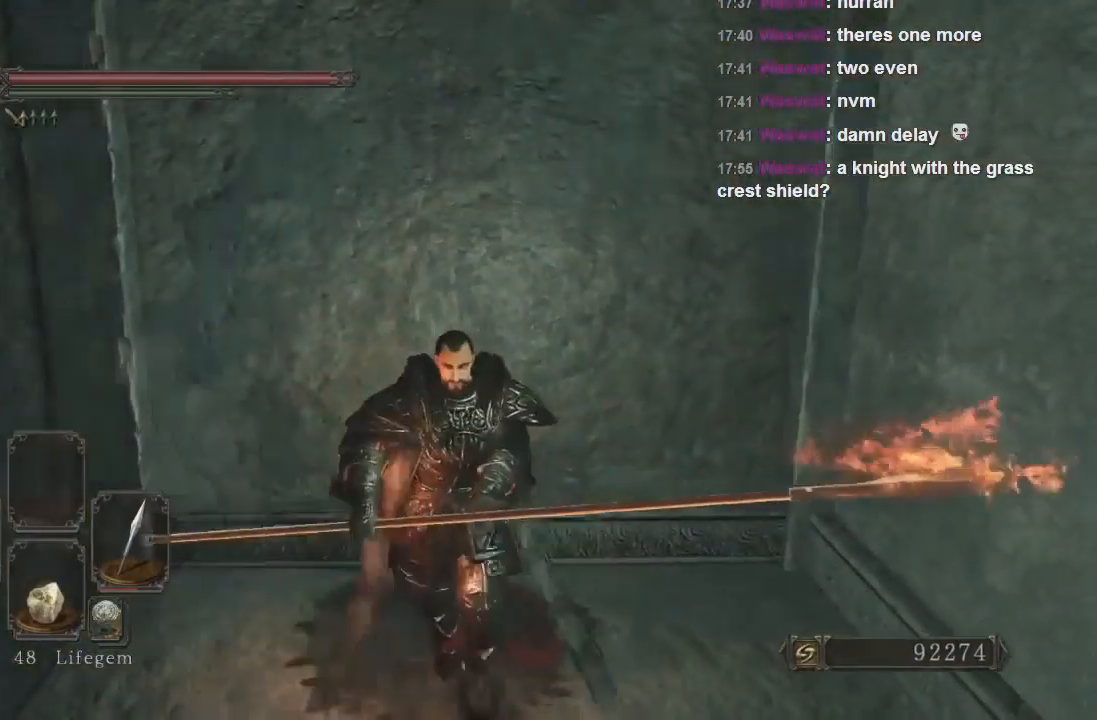
{"buttons": [], "left_stick": "down-left", "right_stick": "center", "events": [[333, "left_stick", "center"], [467, "left_stick", "down-left"]]}
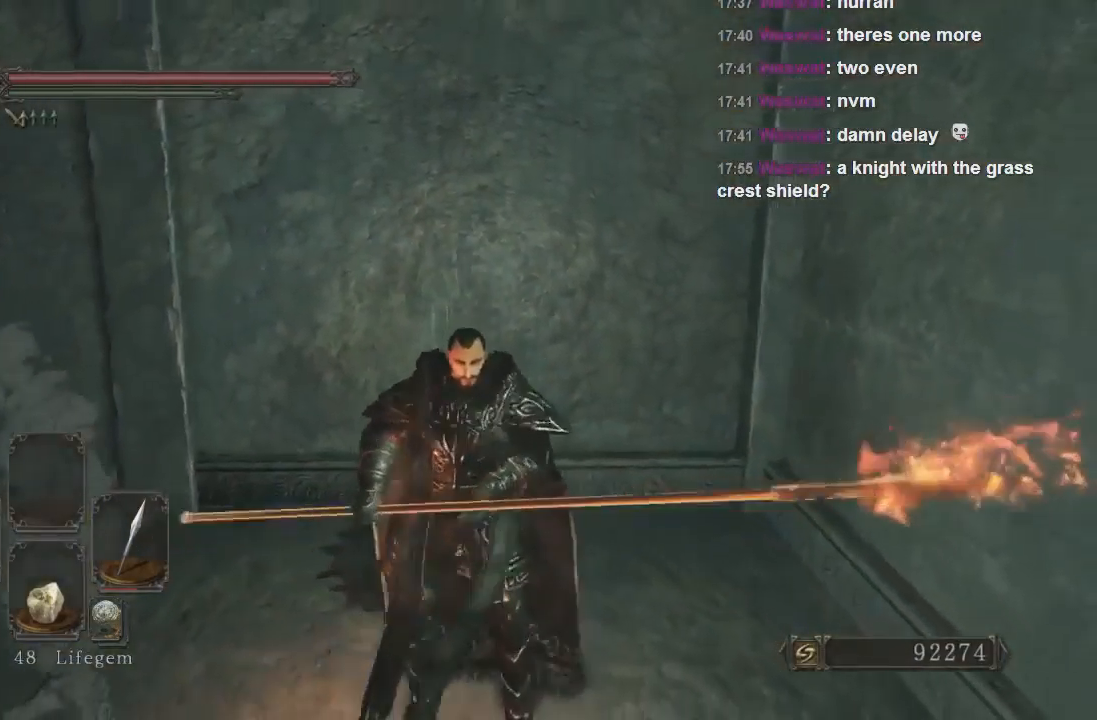
{"buttons": [], "left_stick": "center", "right_stick": "left", "events": [[167, "left_stick", "center"], [200, "right_stick", "left"]]}
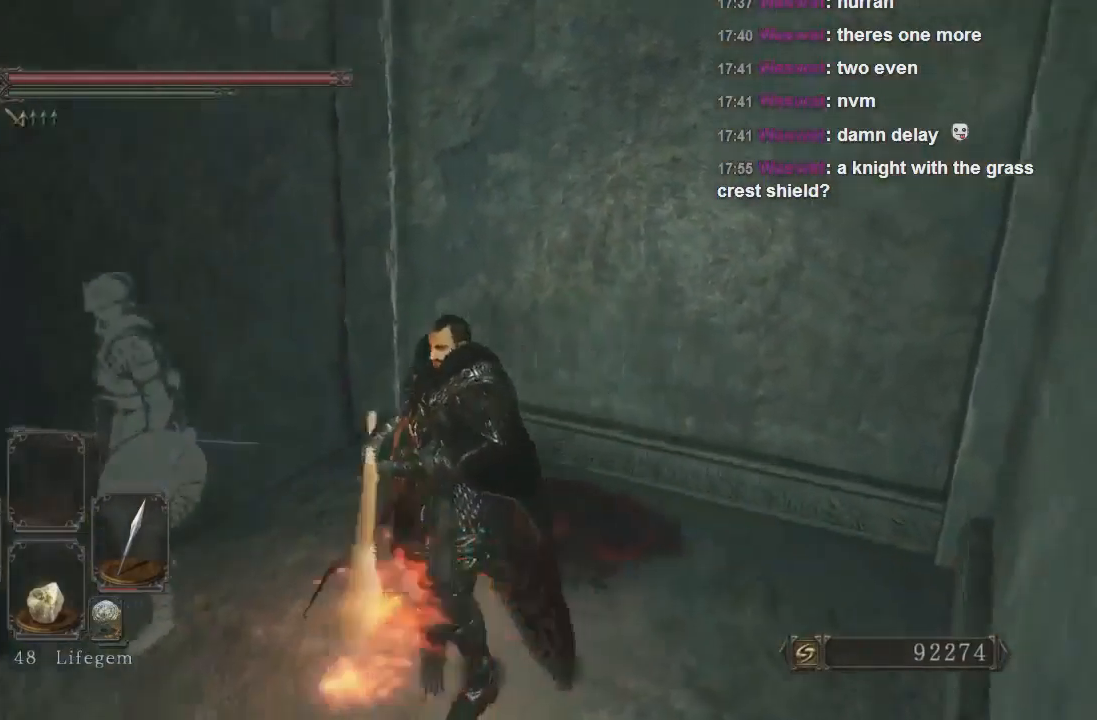
{"buttons": [], "left_stick": "center", "right_stick": "left", "events": []}
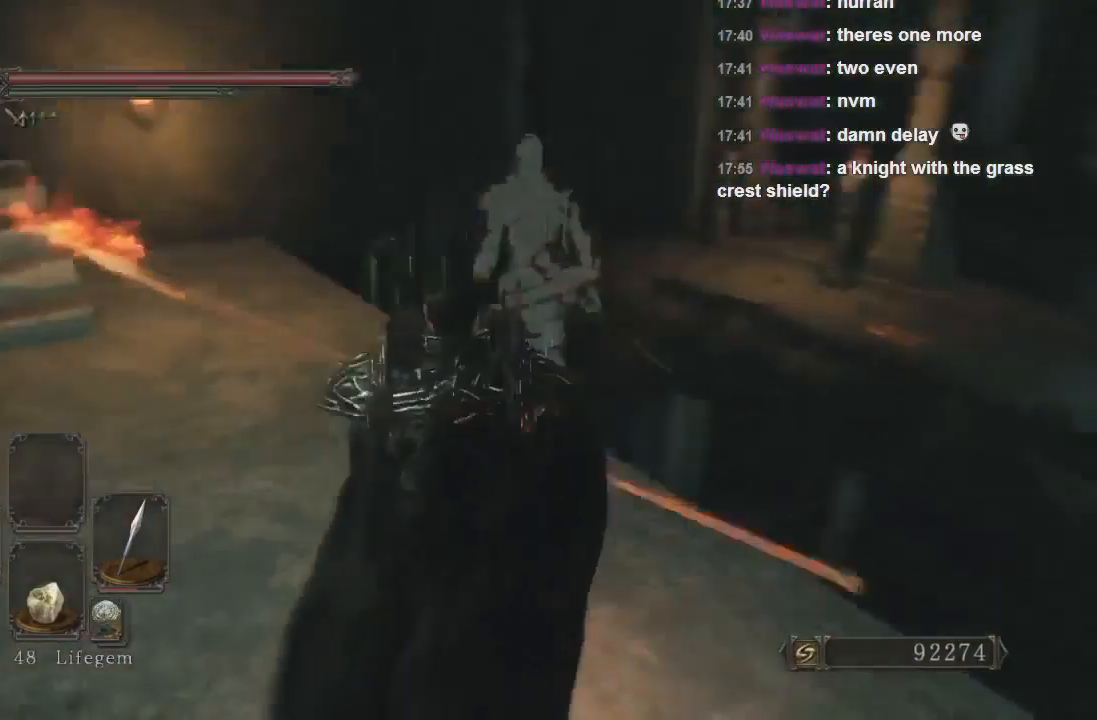
{"buttons": [], "left_stick": "up", "right_stick": "center", "events": [[100, "right_stick", "center"], [133, "left_stick", "up"]]}
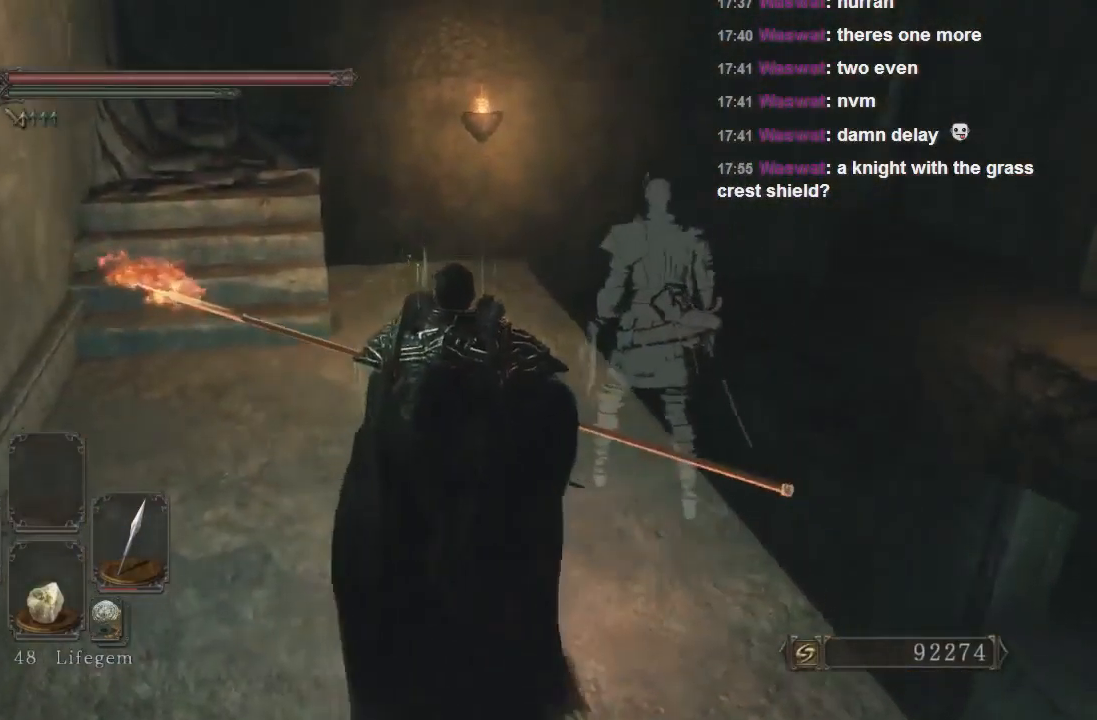
{"buttons": [], "left_stick": "up", "right_stick": "down-left", "events": [[167, "right_stick", "down"], [367, "right_stick", "center"], [467, "right_stick", "down-left"]]}
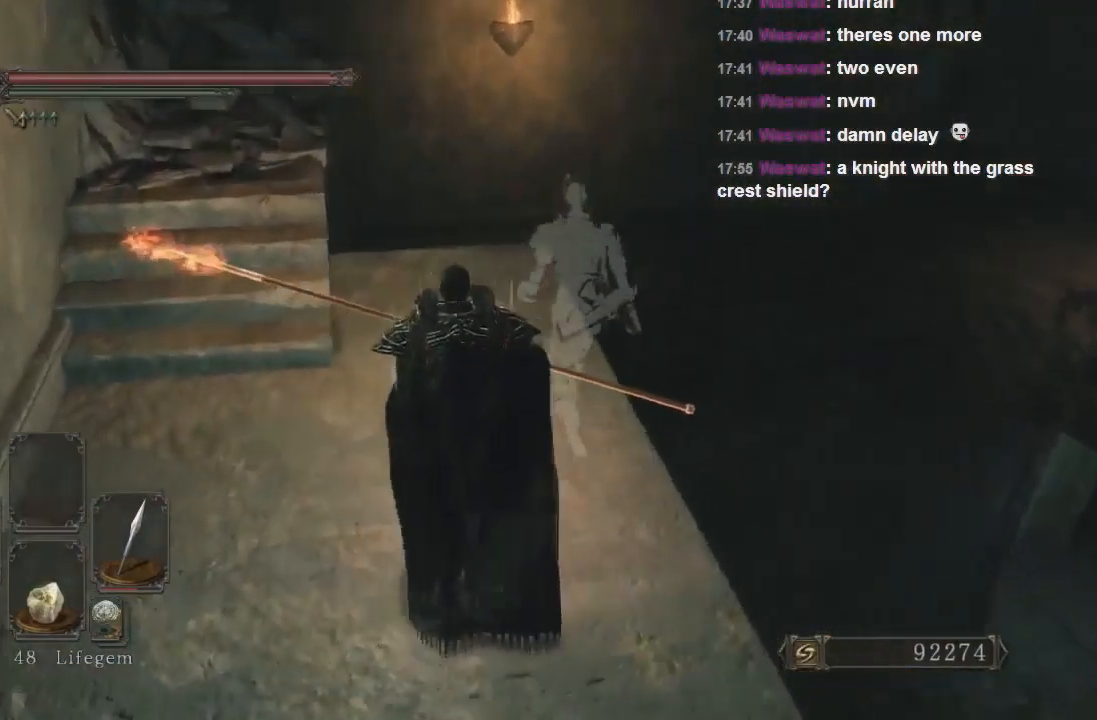
{"buttons": [], "left_stick": "center", "right_stick": "center", "events": [[133, "right_stick", "center"], [500, "left_stick", "center"]]}
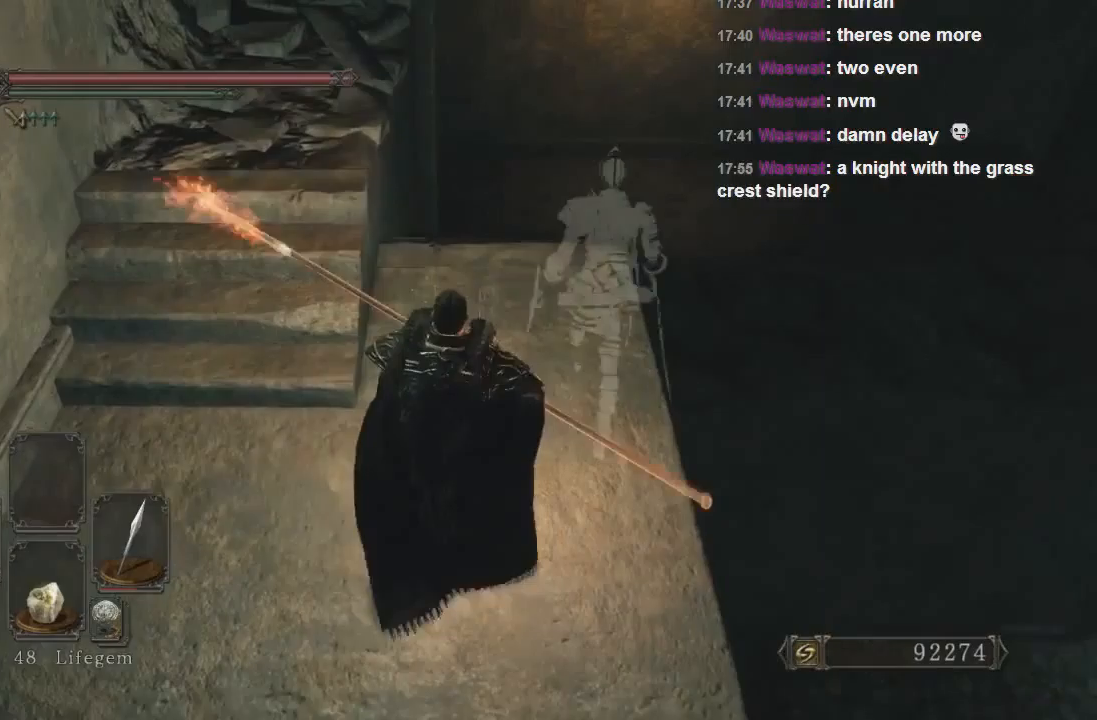
{"buttons": [], "left_stick": "center", "right_stick": "center", "events": []}
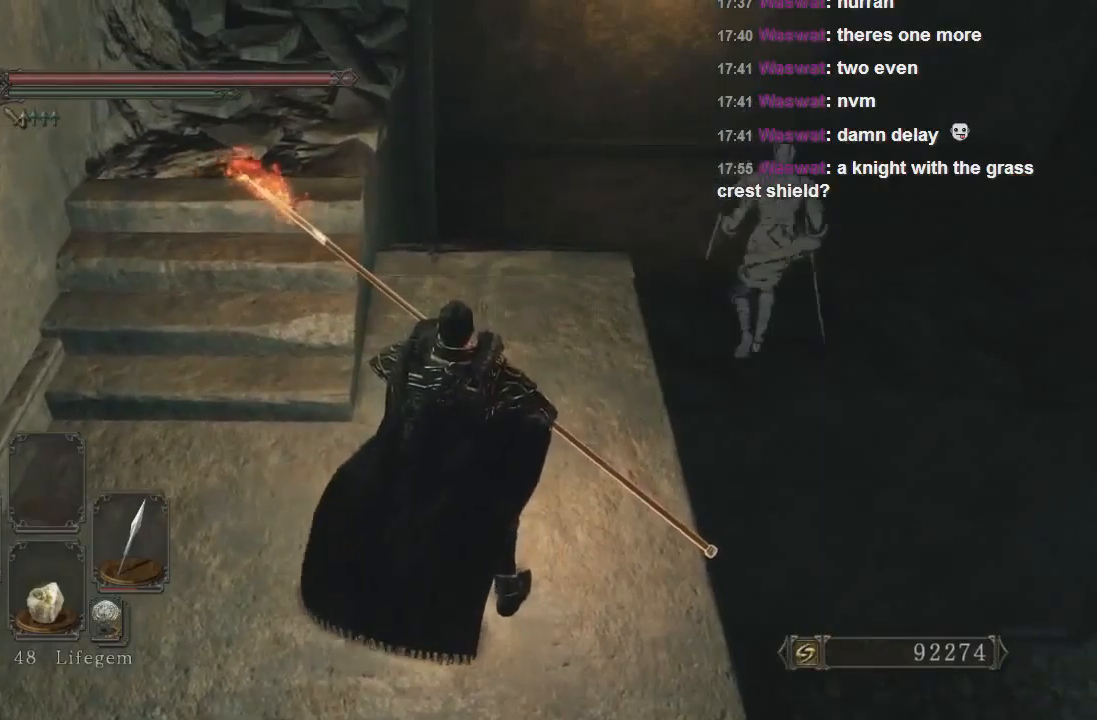
{"buttons": [], "left_stick": "center", "right_stick": "center", "events": []}
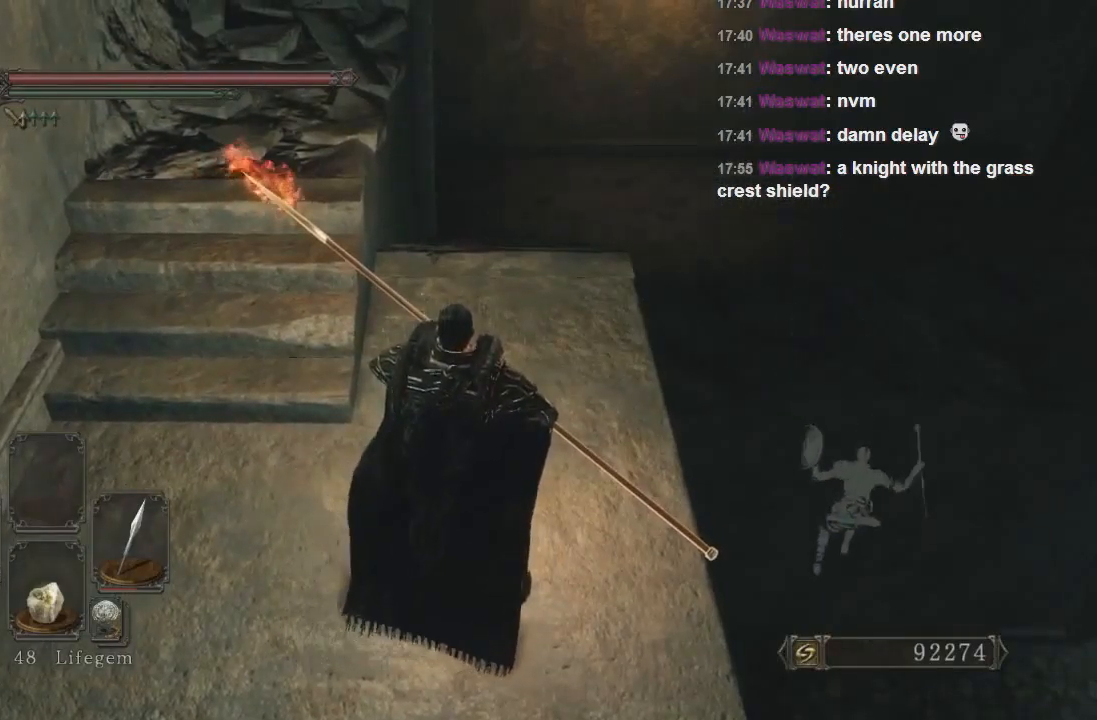
{"buttons": [], "left_stick": "center", "right_stick": "center", "events": []}
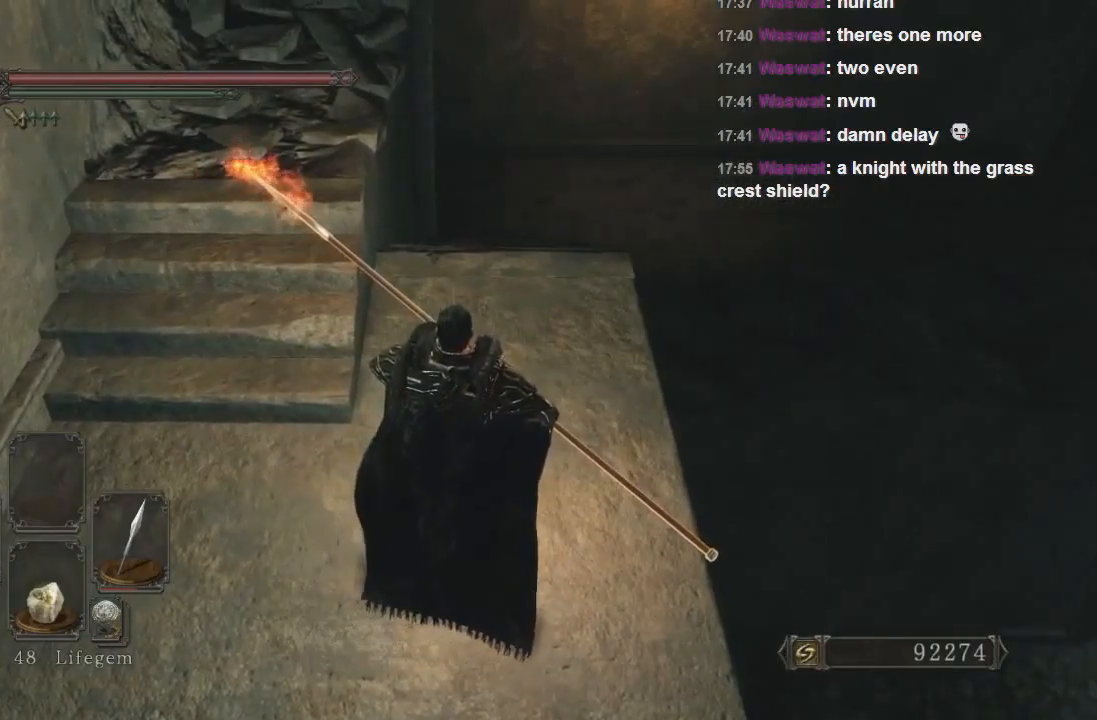
{"buttons": [], "left_stick": "center", "right_stick": "center", "events": []}
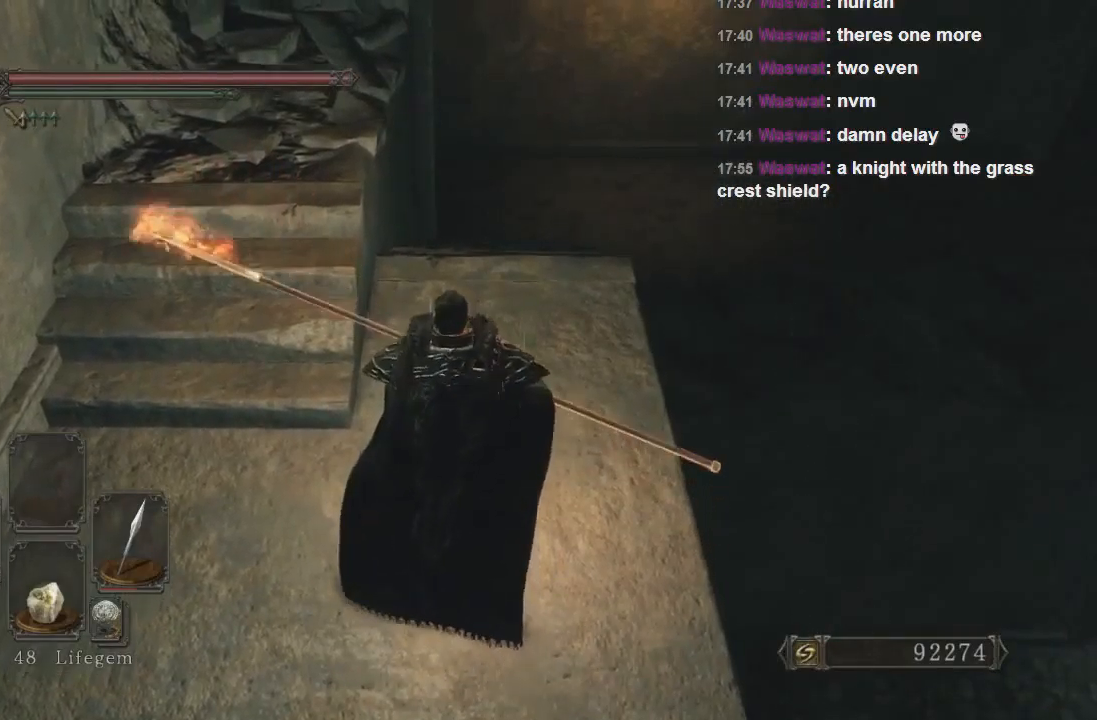
{"buttons": [], "left_stick": "up-right", "right_stick": "center", "events": [[467, "left_stick", "up-right"]]}
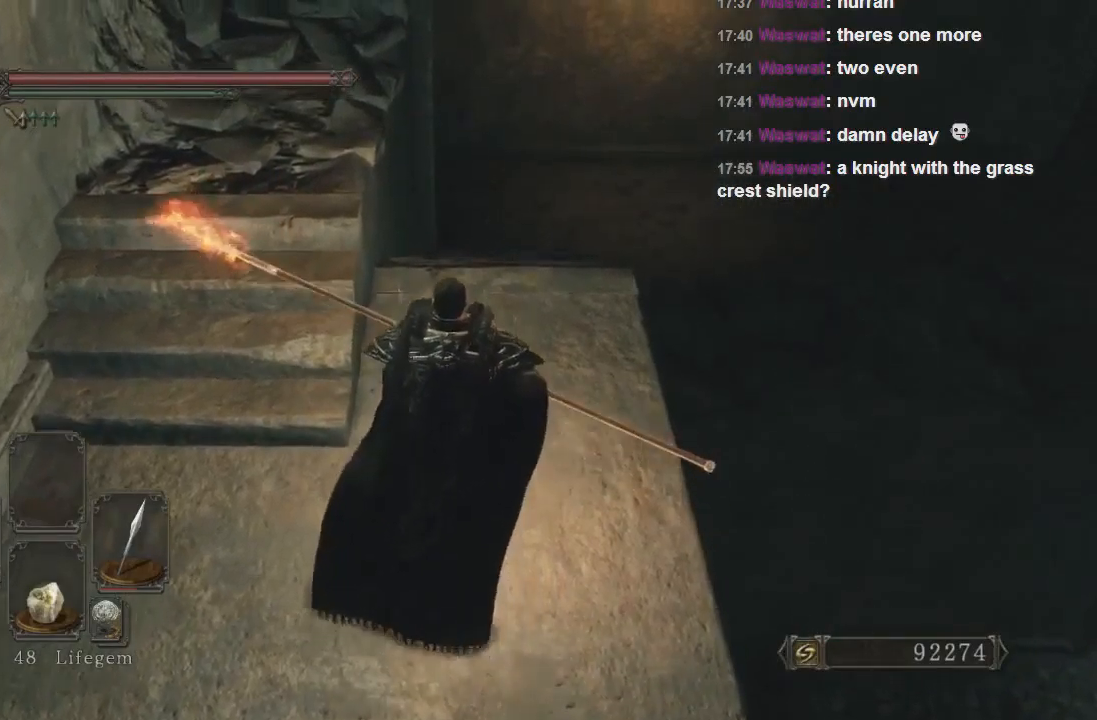
{"buttons": [], "left_stick": "up", "right_stick": "center", "events": [[267, "left_stick", "up"], [367, "right_stick", "down-right"], [500, "right_stick", "center"]]}
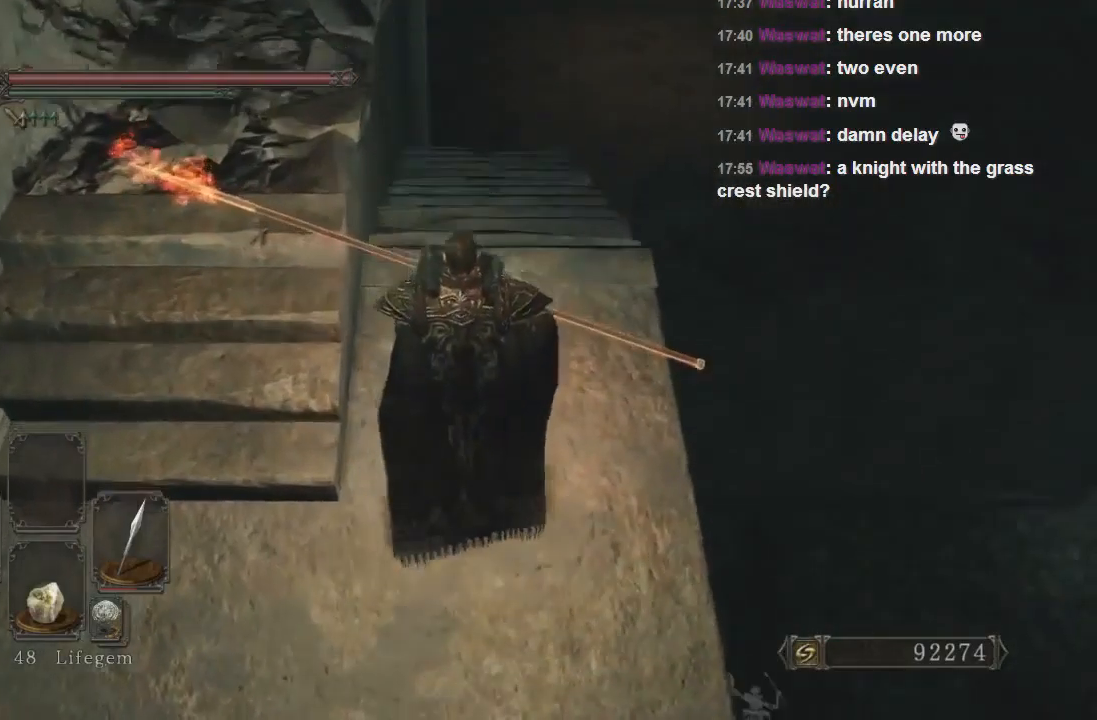
{"buttons": [], "left_stick": "up", "right_stick": "center", "events": []}
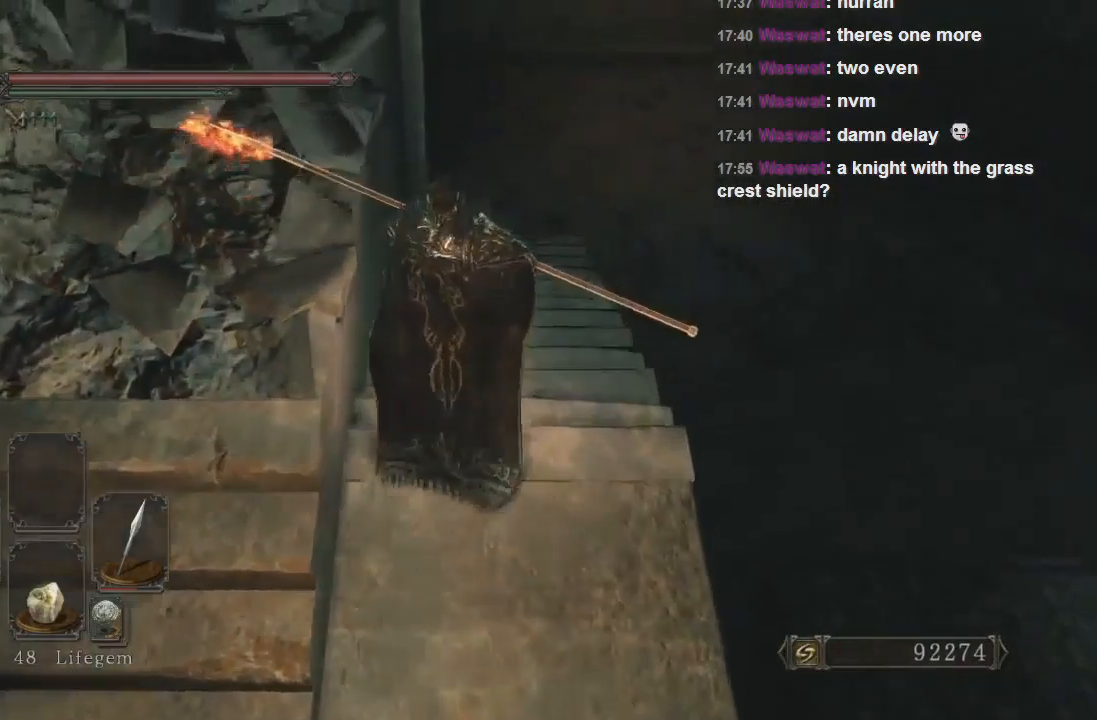
{"buttons": [], "left_stick": "up", "right_stick": "center", "events": [[333, "right_stick", "up-right"], [400, "right_stick", "center"]]}
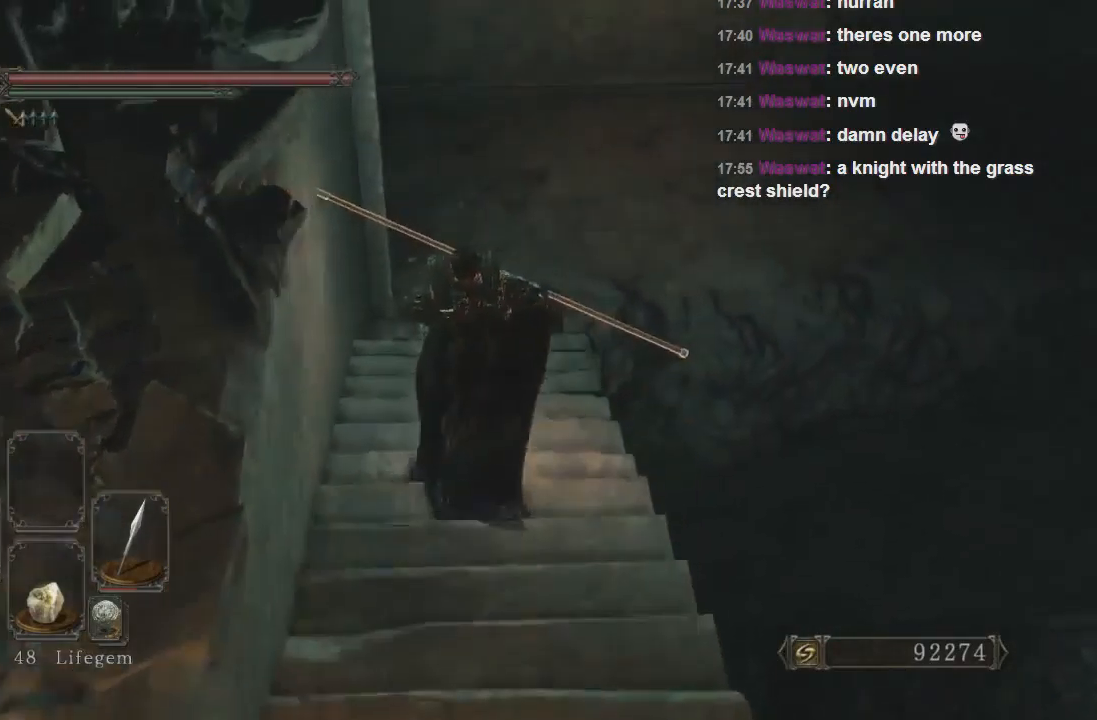
{"buttons": [], "left_stick": "up", "right_stick": "center", "events": [[267, "CIRCLE", "down"], [400, "CIRCLE", "up"]]}
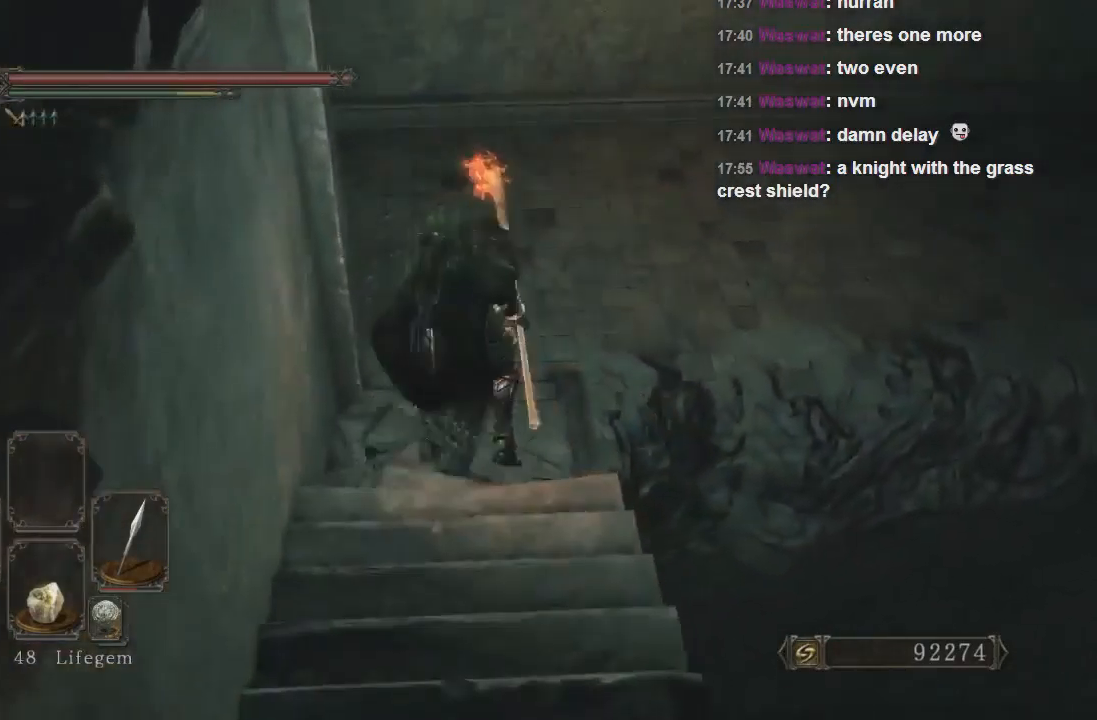
{"buttons": [], "left_stick": "up-right", "right_stick": "up", "events": [[167, "right_stick", "up"], [267, "left_stick", "up-right"]]}
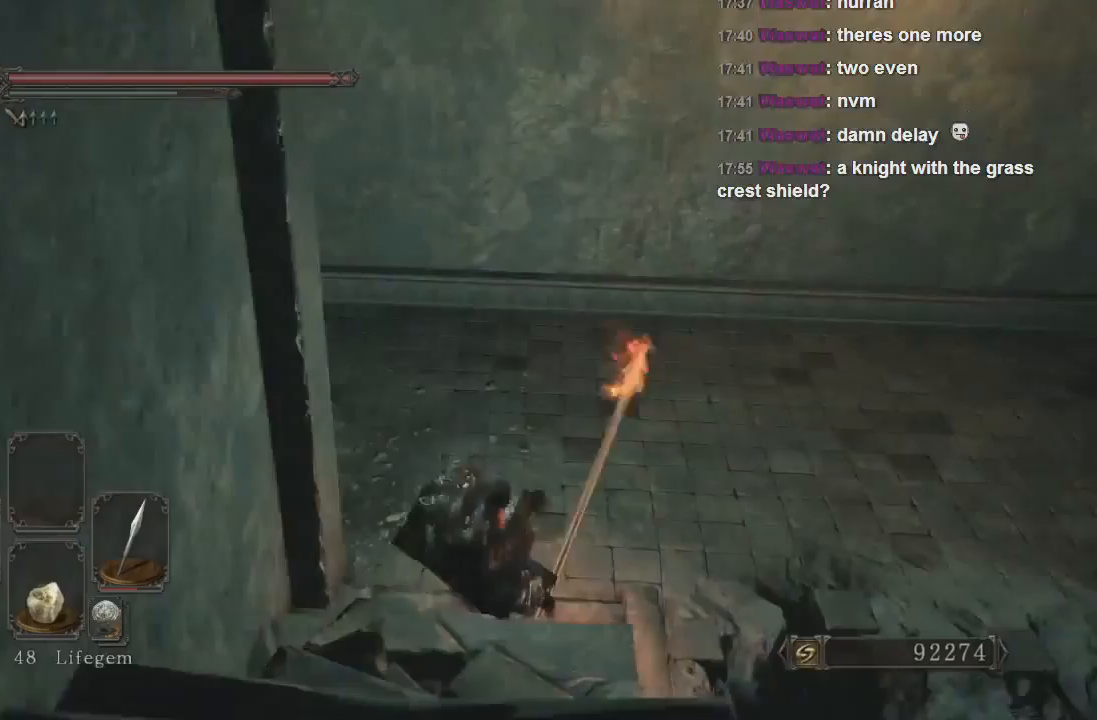
{"buttons": [], "left_stick": "up-right", "right_stick": "left", "events": [[33, "right_stick", "left"]]}
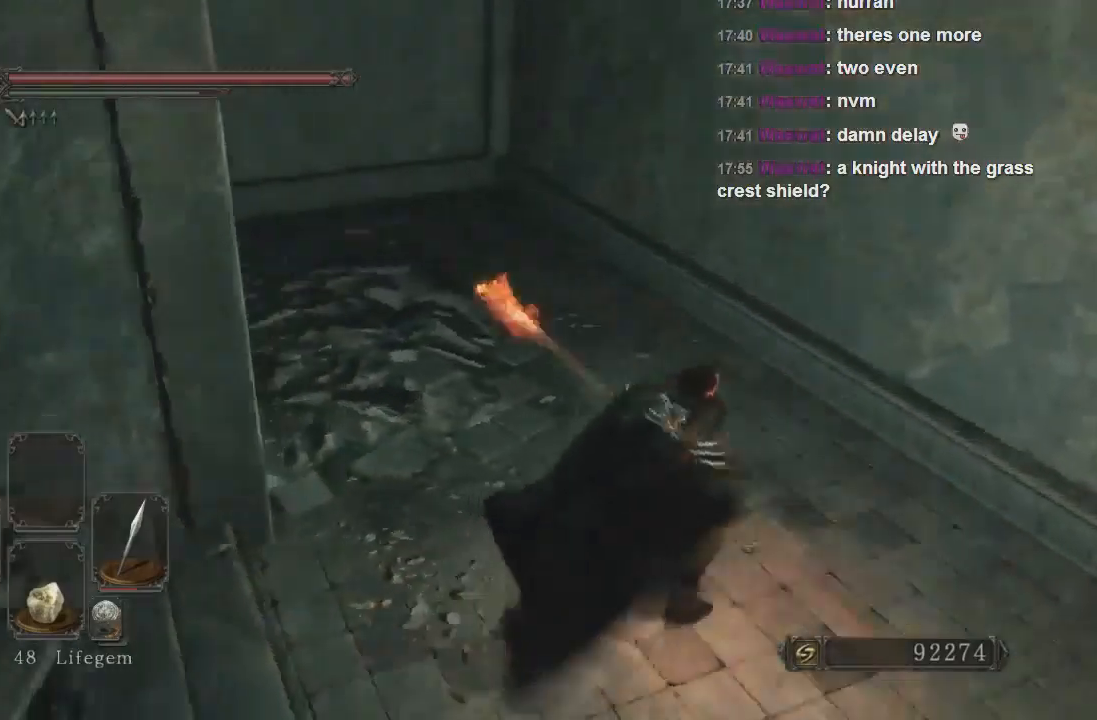
{"buttons": [], "left_stick": "up", "right_stick": "left", "events": [[33, "left_stick", "up"], [133, "right_stick", "center"], [300, "right_stick", "left"]]}
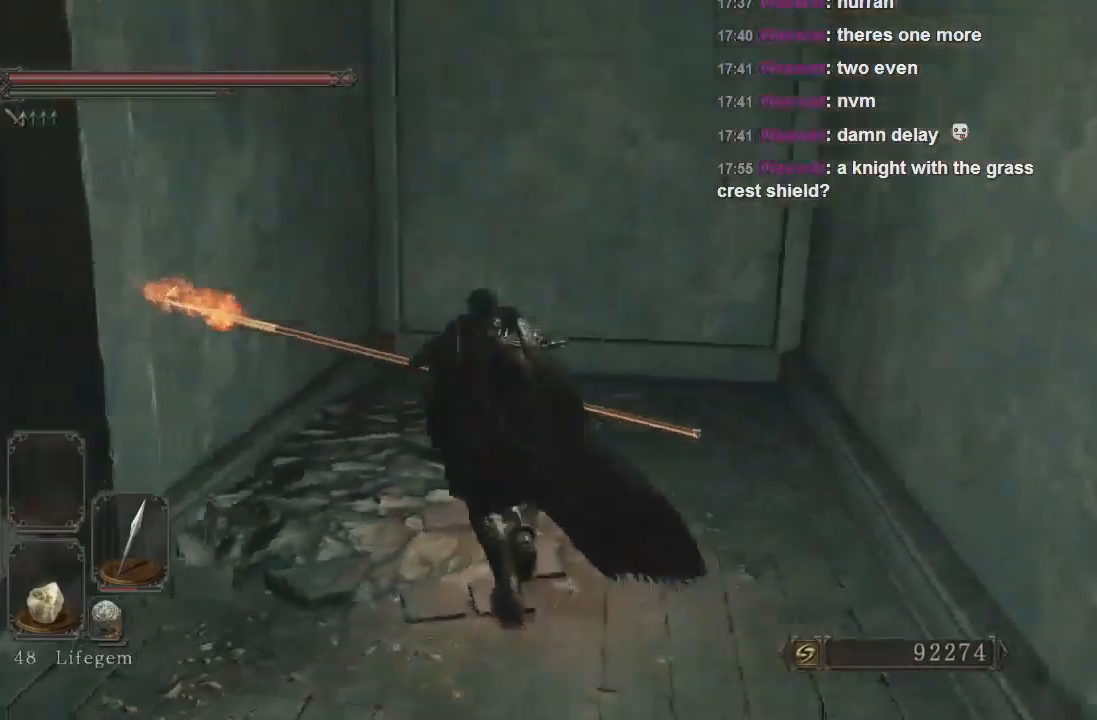
{"buttons": [], "left_stick": "left", "right_stick": "left", "events": [[167, "left_stick", "left"]]}
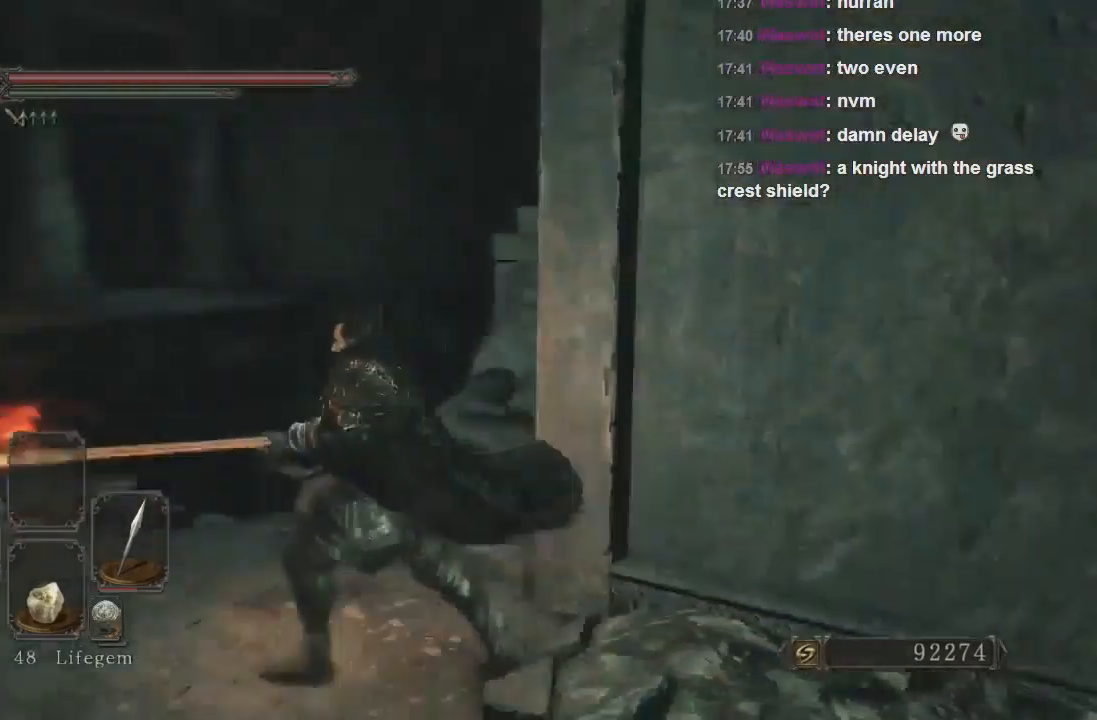
{"buttons": [], "left_stick": "center", "right_stick": "center", "events": [[100, "left_stick", "up"], [167, "right_stick", "center"], [367, "left_stick", "center"]]}
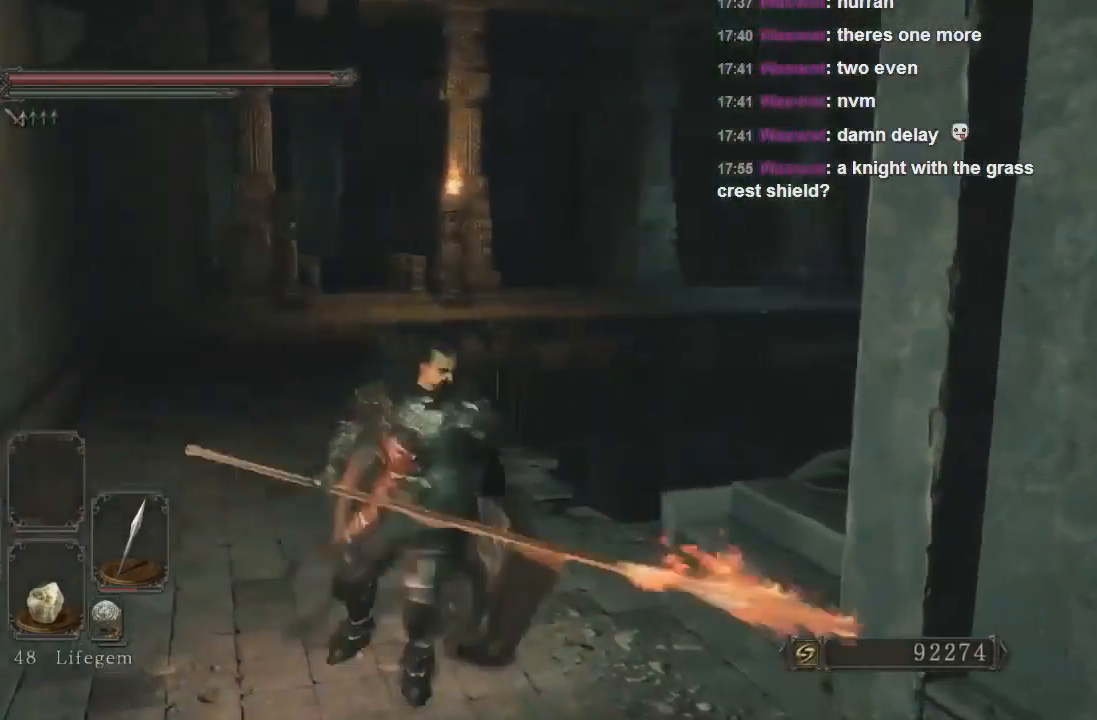
{"buttons": [], "left_stick": "right", "right_stick": "right", "events": [[67, "right_stick", "right"], [433, "left_stick", "right"]]}
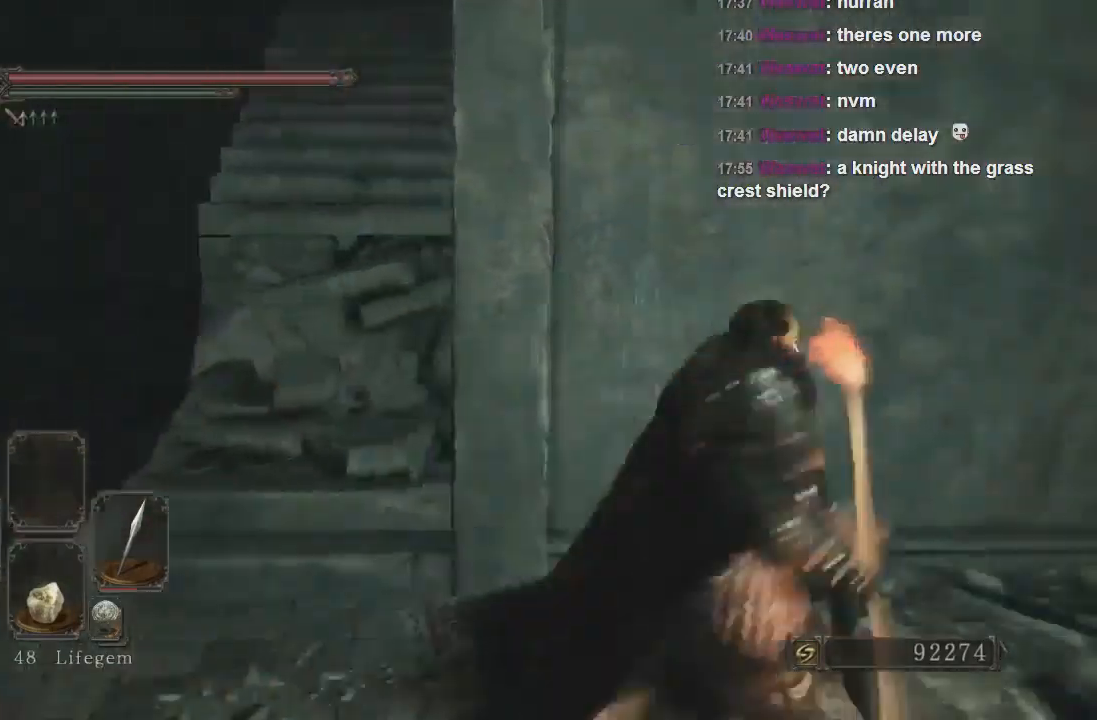
{"buttons": [], "left_stick": "up-right", "right_stick": "right", "events": [[67, "left_stick", "up-right"]]}
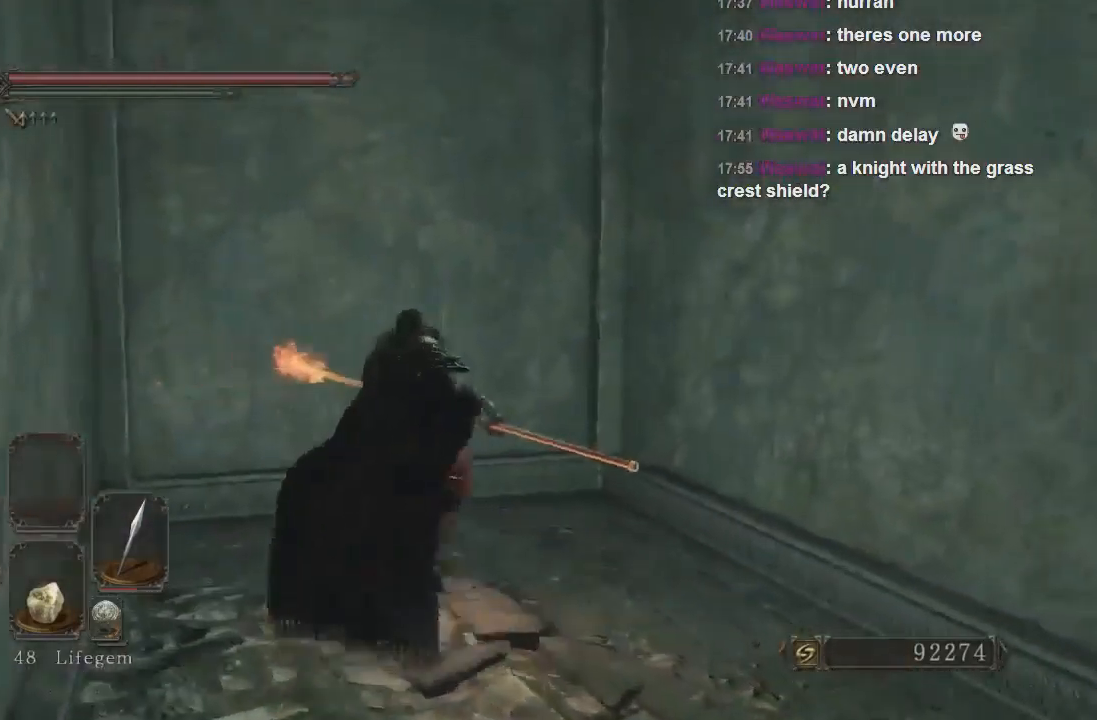
{"buttons": [], "left_stick": "up-left", "right_stick": "center", "events": [[133, "left_stick", "up"], [367, "left_stick", "up-left"], [367, "right_stick", "center"]]}
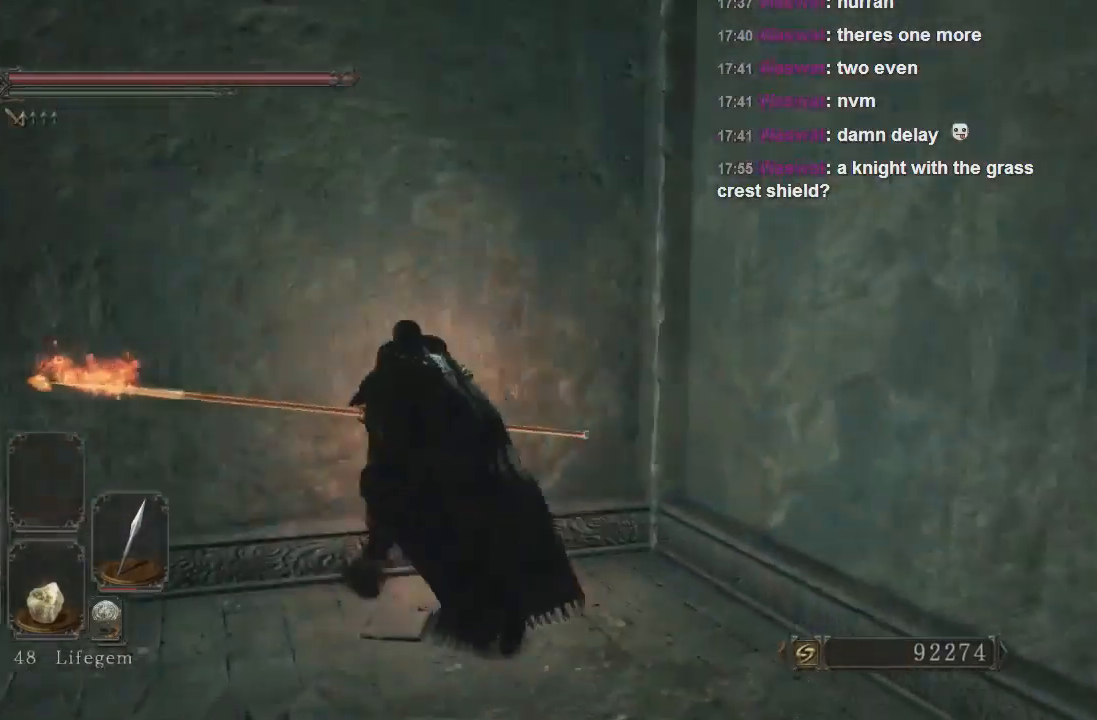
{"buttons": [], "left_stick": "right", "right_stick": "center", "events": [[67, "CROSS", "down"], [133, "CROSS", "up"], [133, "left_stick", "up"], [200, "CROSS", "down"], [267, "CROSS", "up"], [267, "left_stick", "up-right"], [500, "left_stick", "right"]]}
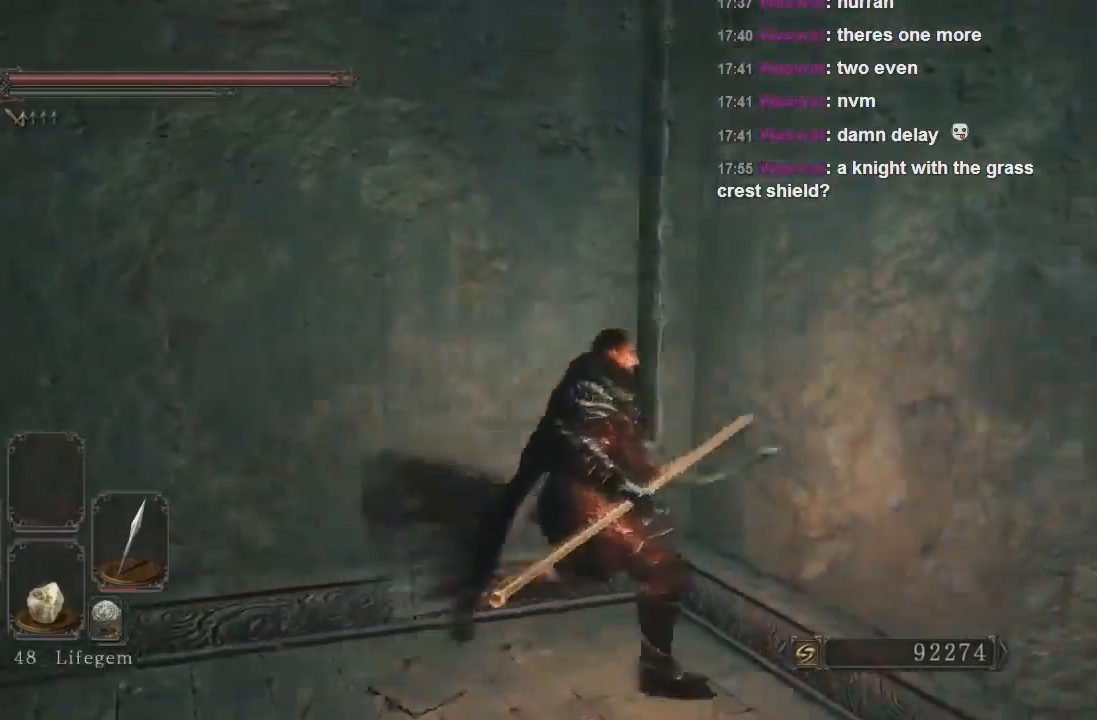
{"buttons": [], "left_stick": "up-right", "right_stick": "right", "events": [[33, "right_stick", "right"], [467, "left_stick", "up-right"]]}
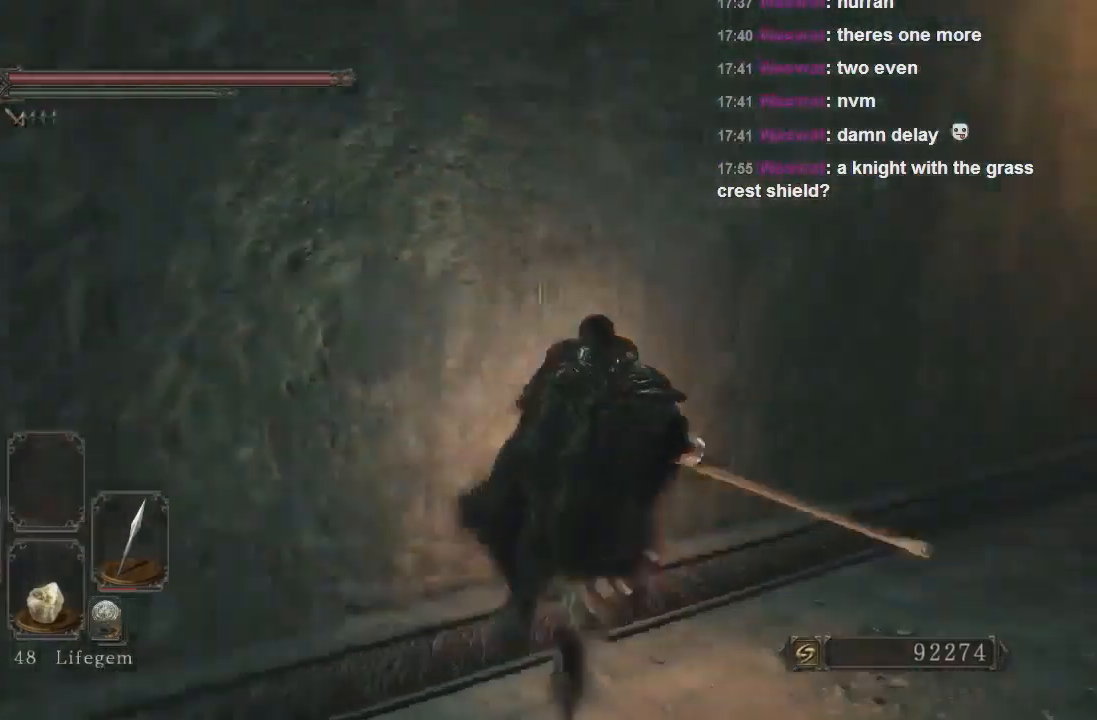
{"buttons": ["CIRCLE"], "left_stick": "up-right", "right_stick": "center", "events": [[200, "CIRCLE", "down"], [500, "right_stick", "center"]]}